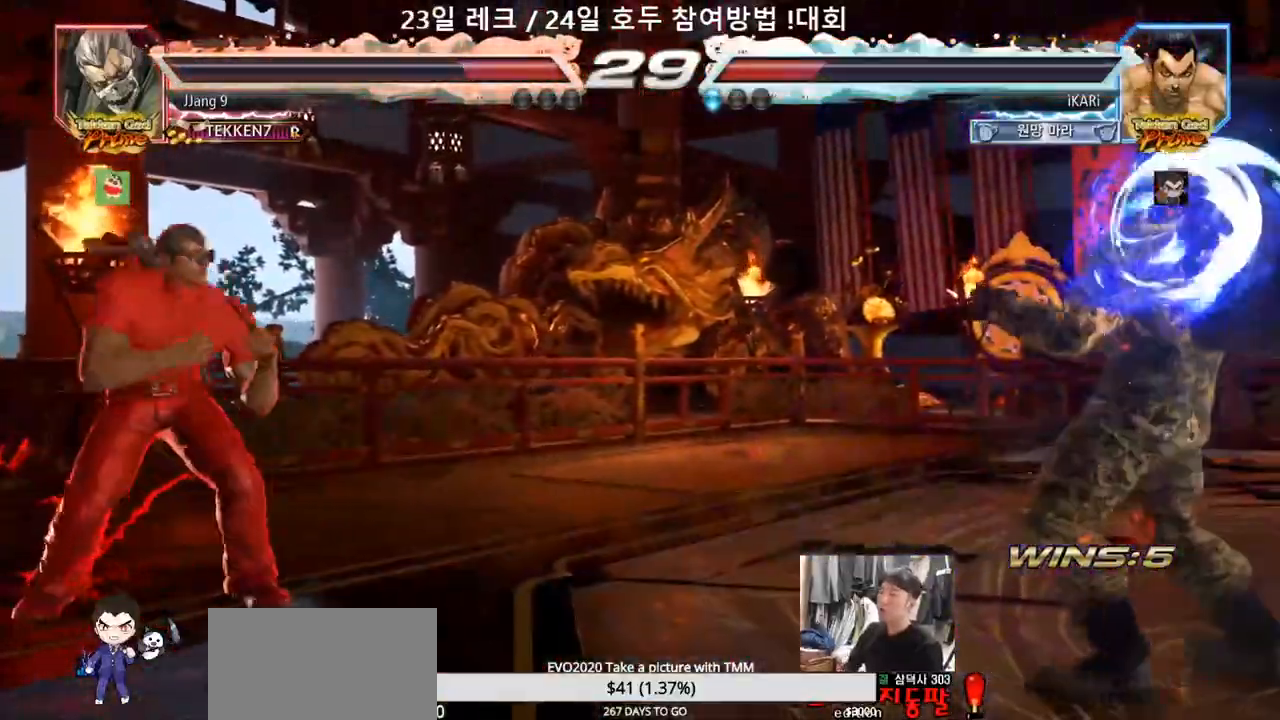
Gameplay with a controller (arcade stick); each line is a JSON object with the inputs held at the frame after it. "events" lists button and stick changes between this image and that frame as [ms after this image, input, new state], when the widget could be followed in between. Not read: L3 R3.
{"buttons": [], "left_stick": "center", "events": [[133, "left_stick", "left"], [183, "left_stick", "down"], [233, "left_stick", "left"], [283, "left_stick", "center"]]}
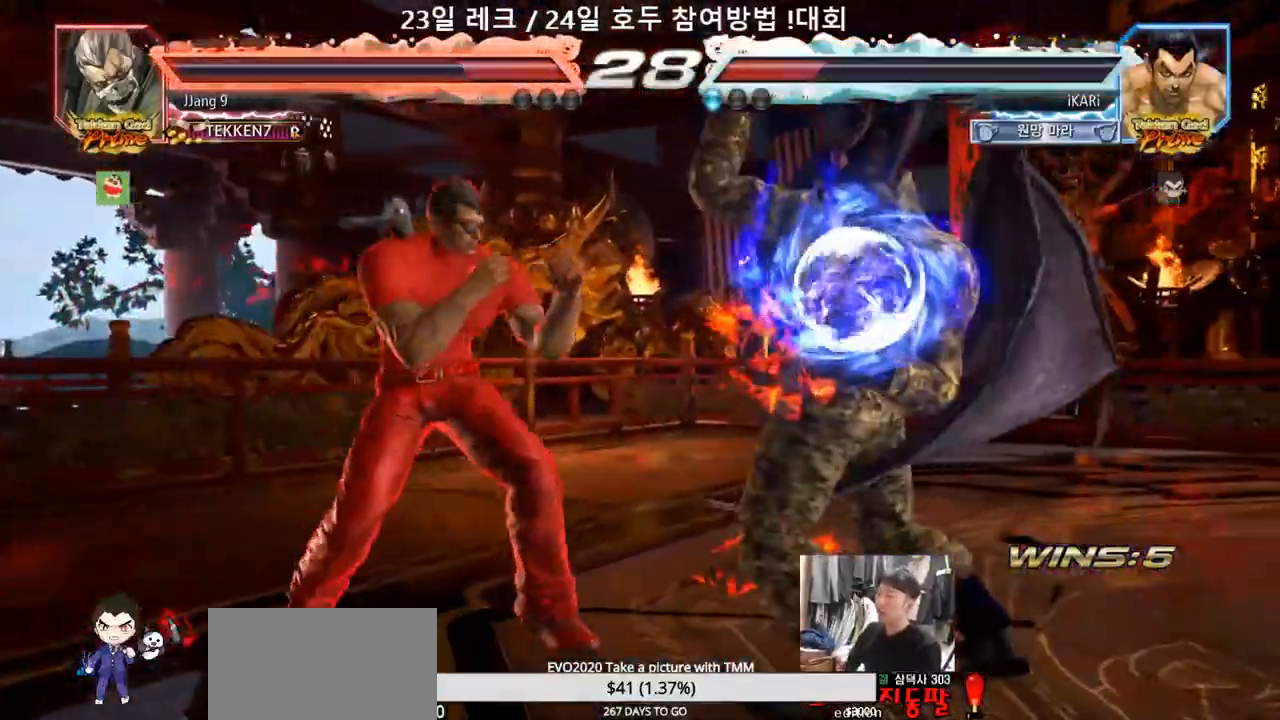
{"buttons": [], "left_stick": "right", "events": [[217, "left_stick", "right"]]}
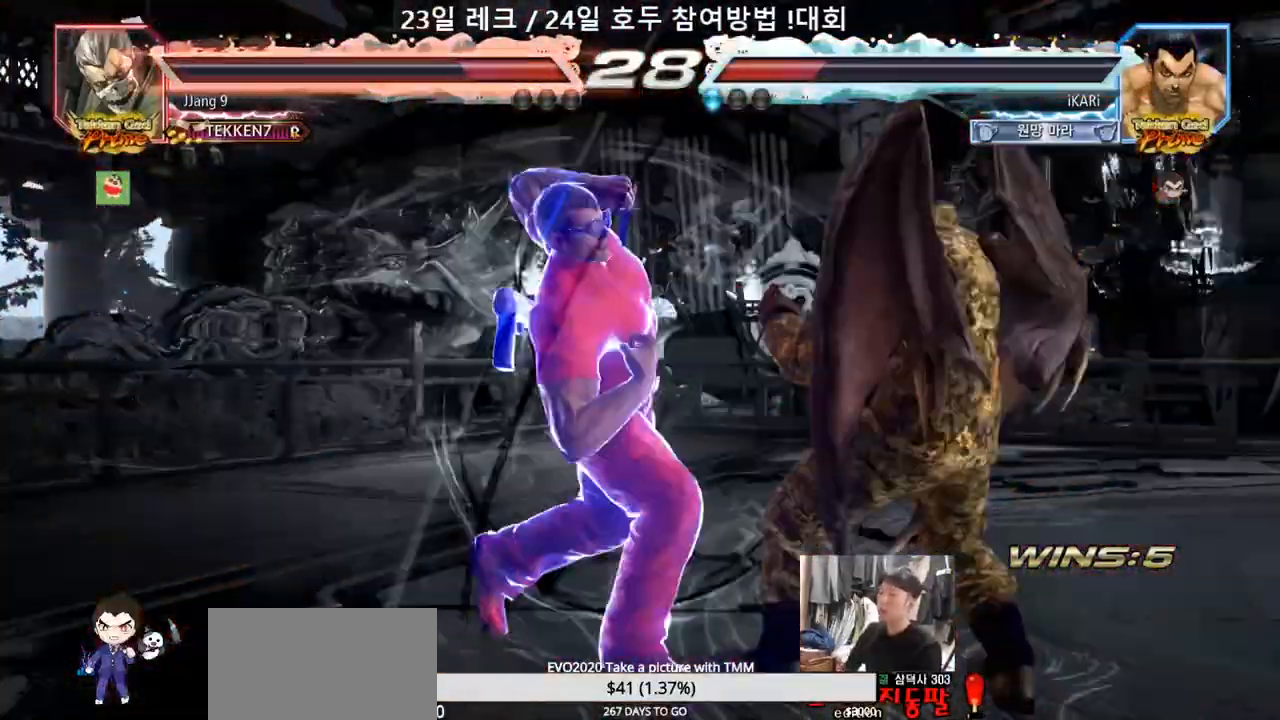
{"buttons": [], "left_stick": "center", "events": [[283, "left_stick", "center"]]}
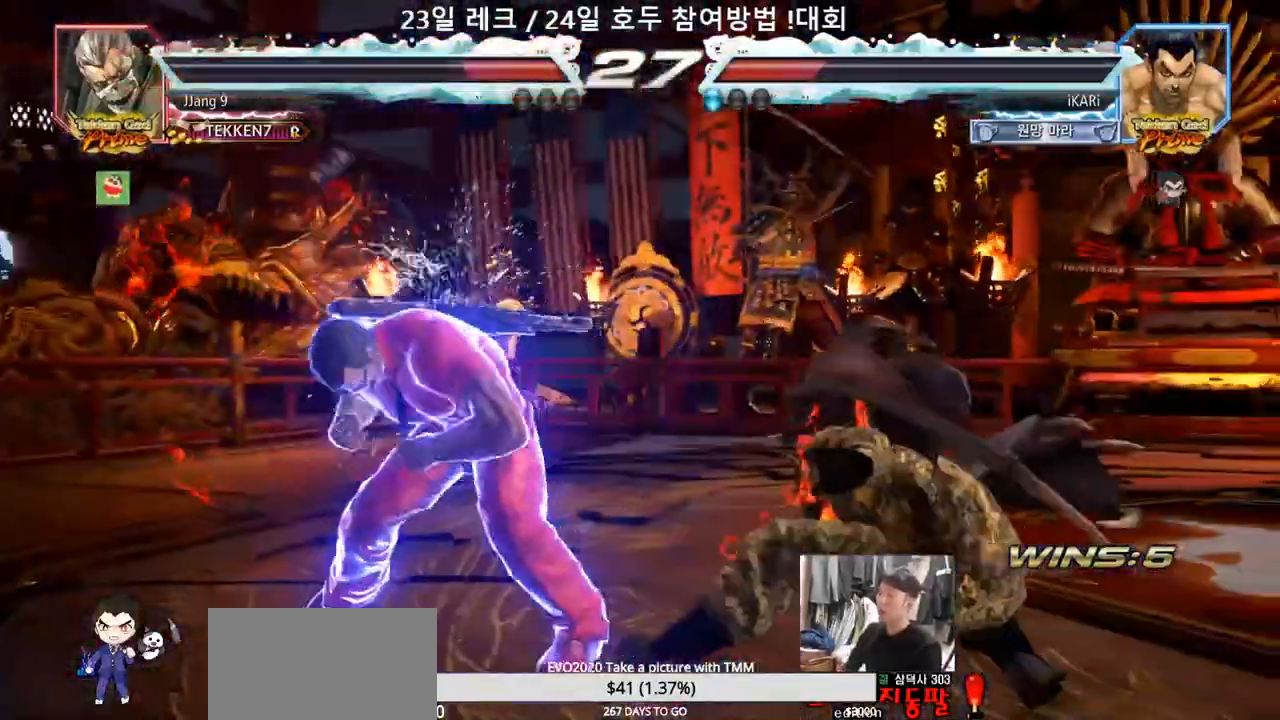
{"buttons": [], "left_stick": "right", "events": [[367, "left_stick", "right"], [417, "left_stick", "center"], [467, "left_stick", "right"]]}
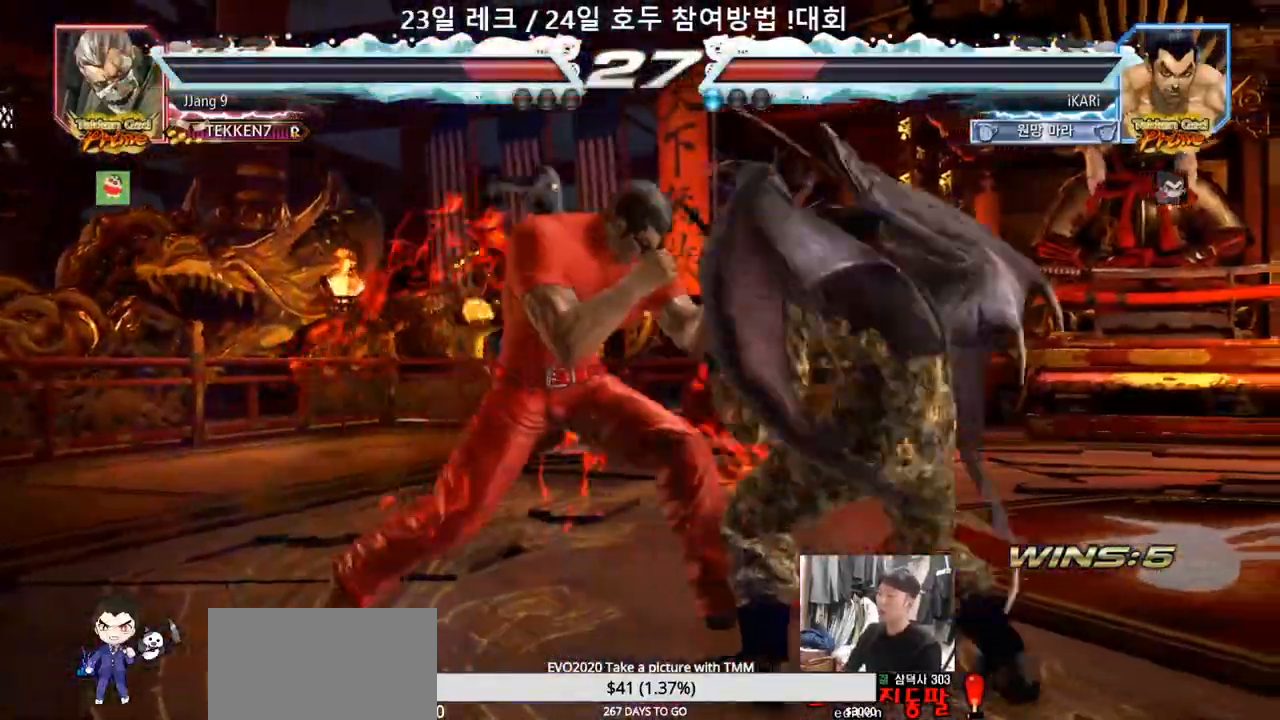
{"buttons": [], "left_stick": "right", "events": []}
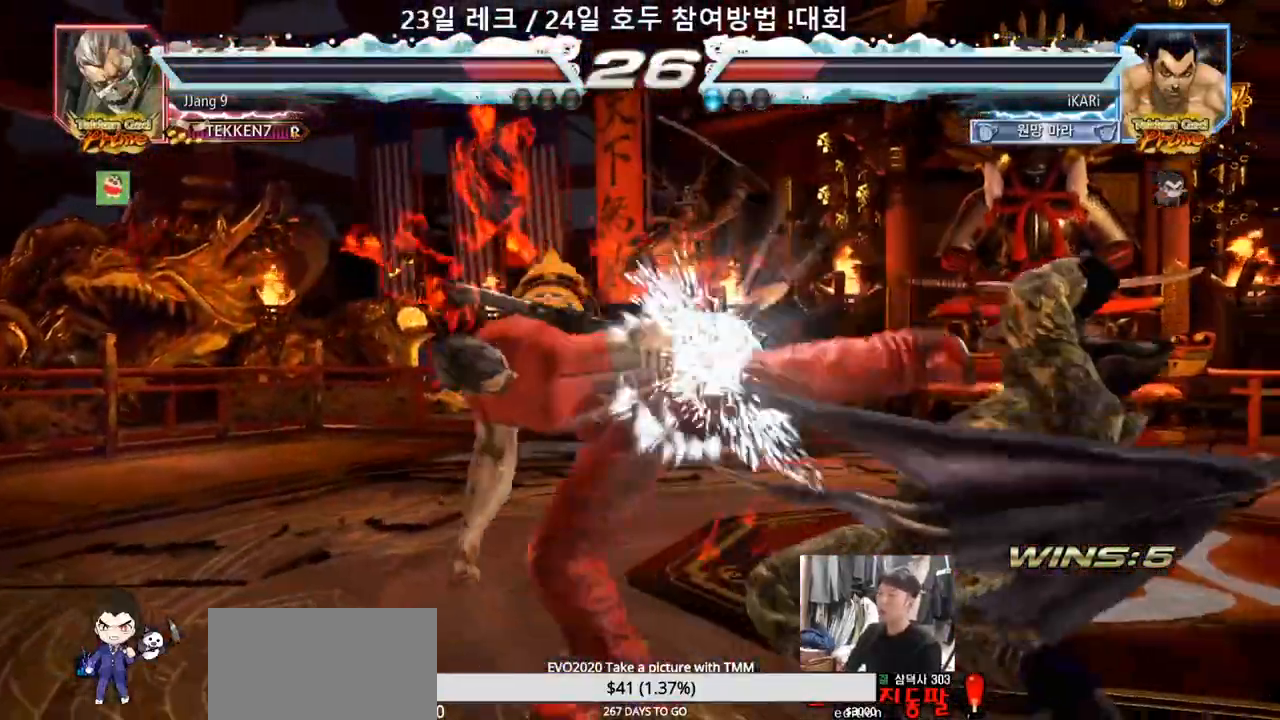
{"buttons": [], "left_stick": "center", "events": [[17, "left_stick", "center"]]}
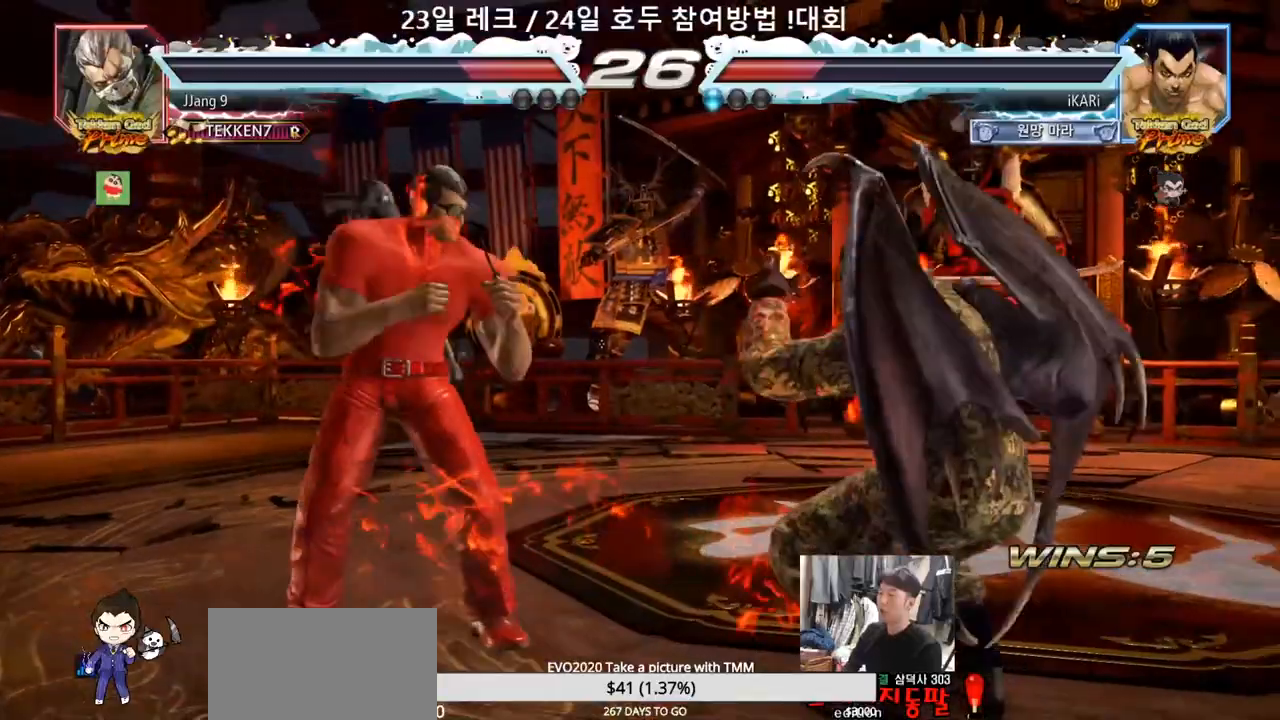
{"buttons": [], "left_stick": "center", "events": [[50, "left_stick", "right"], [100, "left_stick", "center"], [183, "left_stick", "right"], [467, "left_stick", "center"]]}
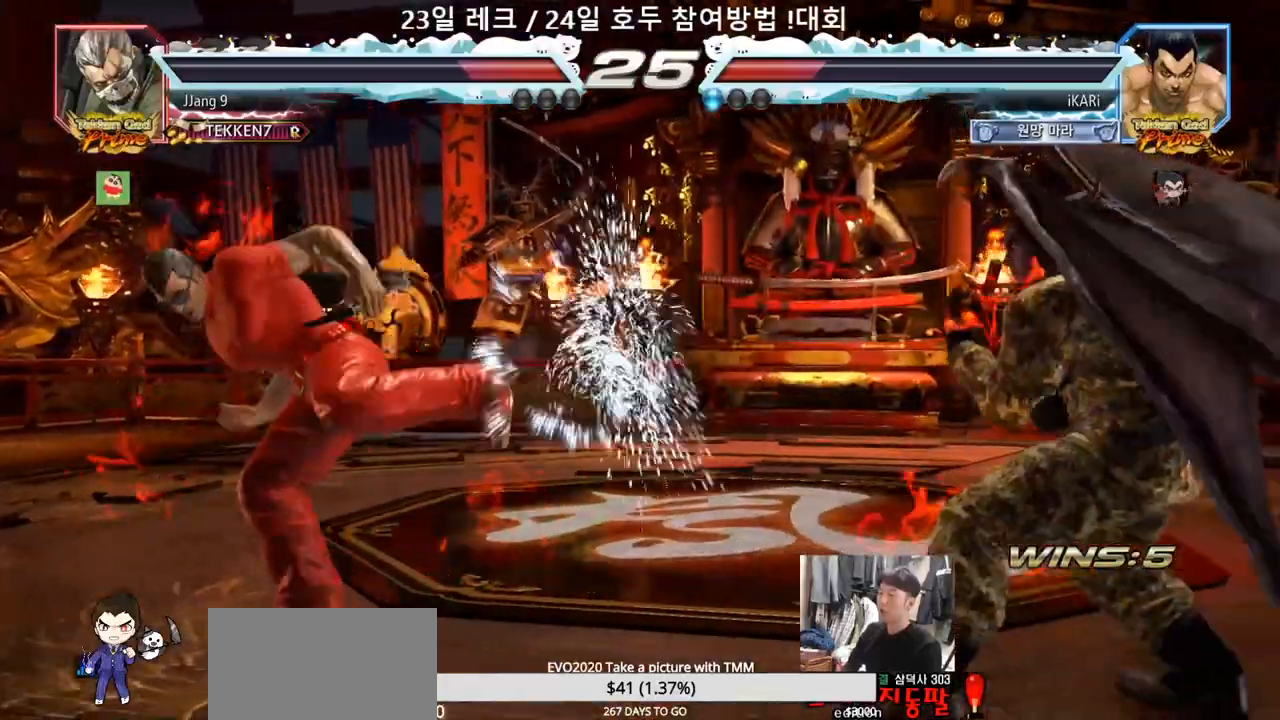
{"buttons": ["CIRCLE"], "left_stick": "down-left", "events": [[133, "left_stick", "left"], [467, "CIRCLE", "down"], [467, "left_stick", "down-left"]]}
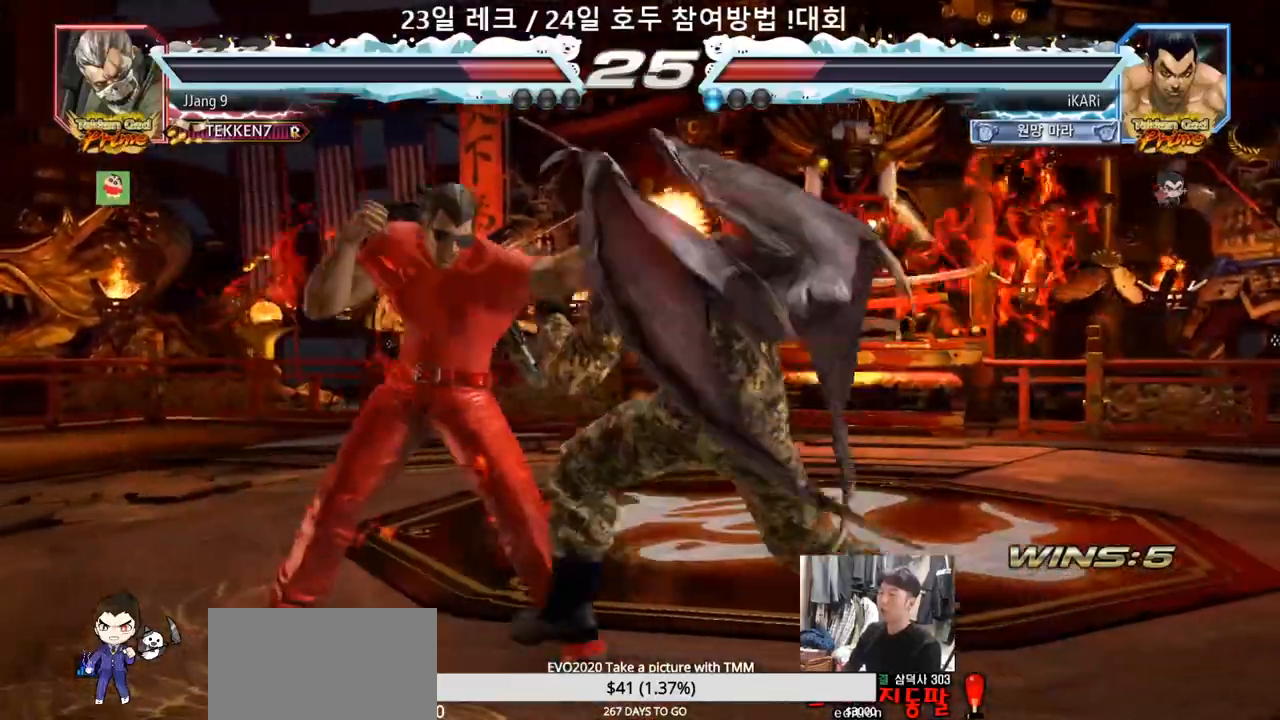
{"buttons": [], "left_stick": "right", "events": [[17, "CIRCLE", "up"], [83, "SQUARE", "down"], [117, "SQUARE", "up"], [133, "left_stick", "center"], [350, "left_stick", "right"], [417, "left_stick", "center"], [467, "left_stick", "right"]]}
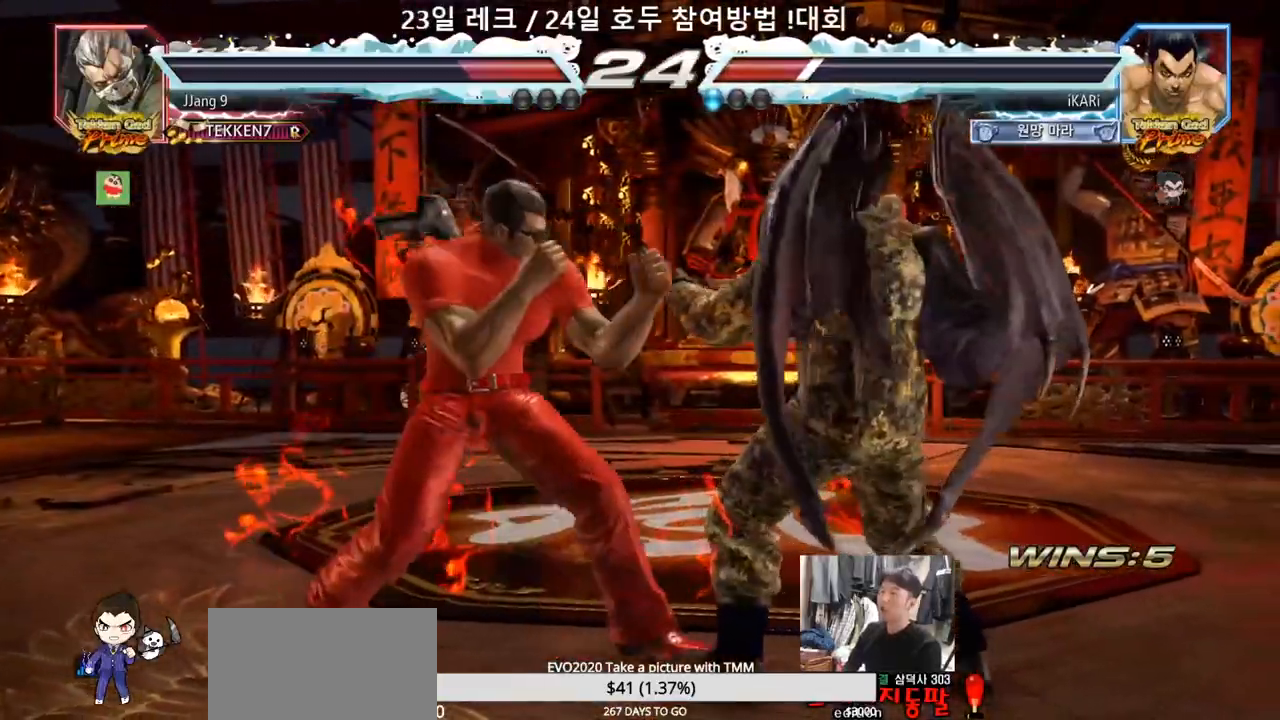
{"buttons": [], "left_stick": "center", "events": [[467, "left_stick", "center"]]}
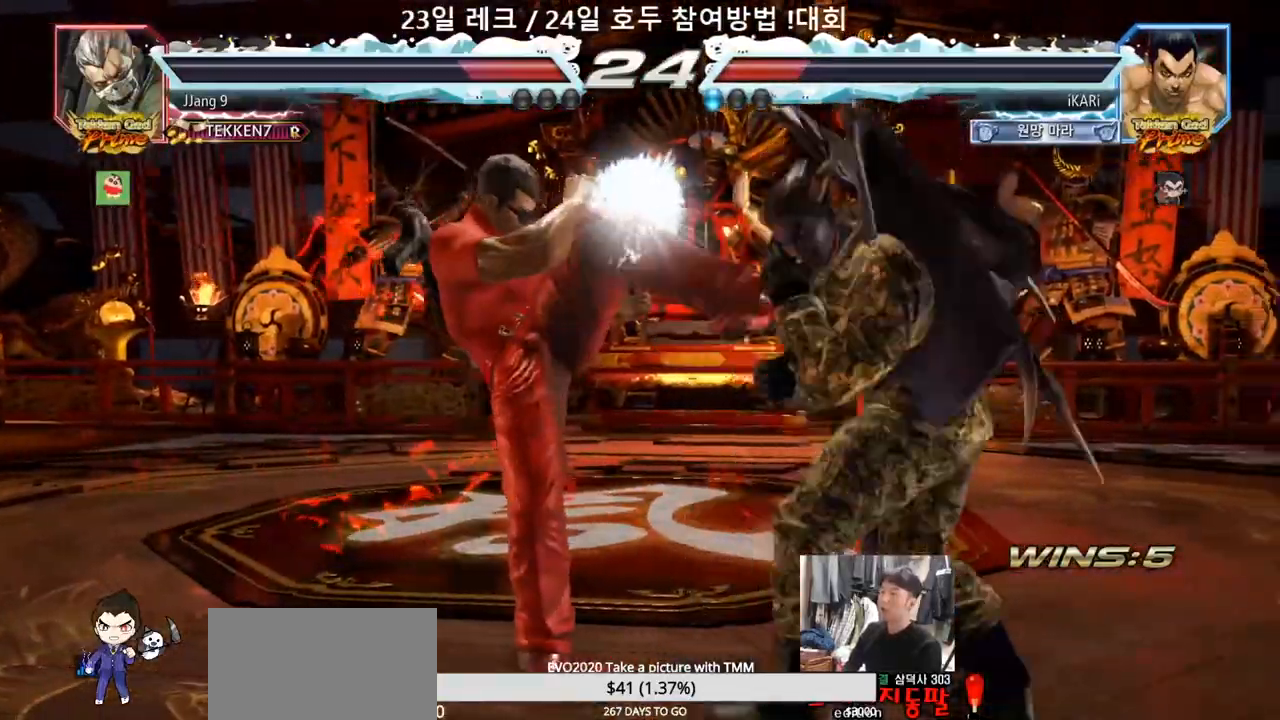
{"buttons": [], "left_stick": "right", "events": [[33, "left_stick", "right"], [100, "left_stick", "center"], [400, "left_stick", "right"], [450, "left_stick", "center"], [500, "left_stick", "right"]]}
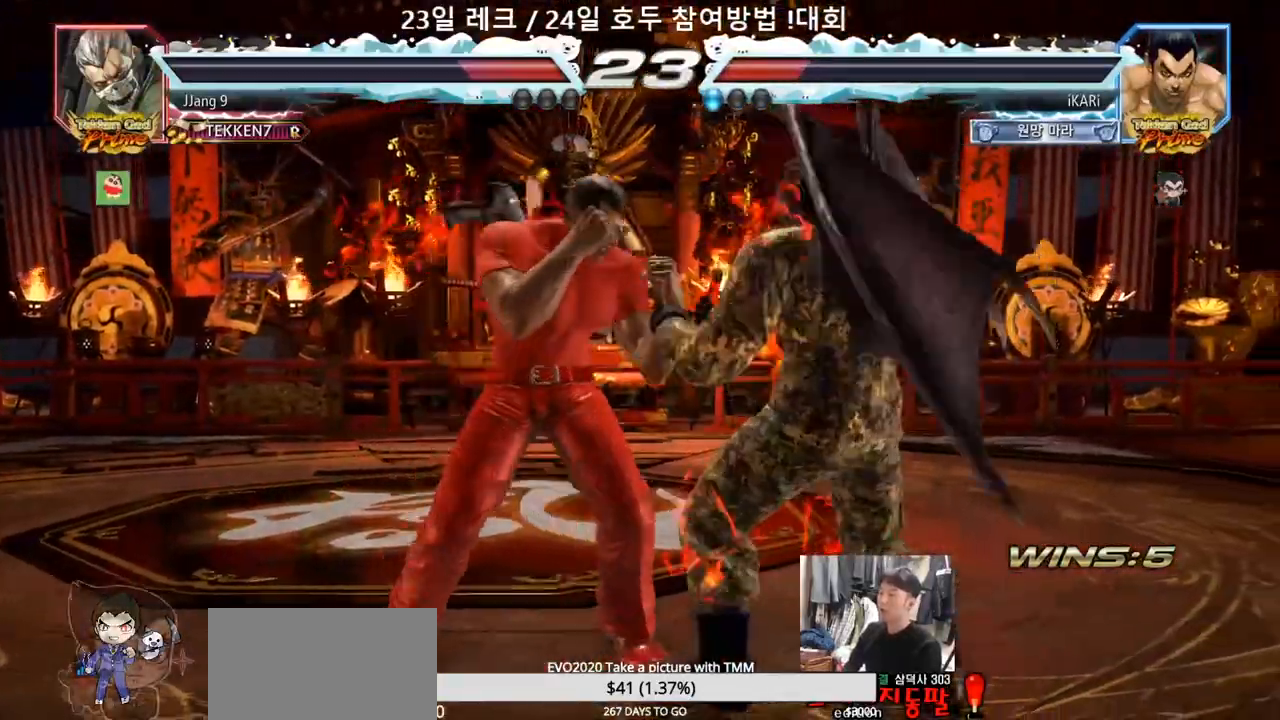
{"buttons": [], "left_stick": "center", "events": [[267, "left_stick", "center"]]}
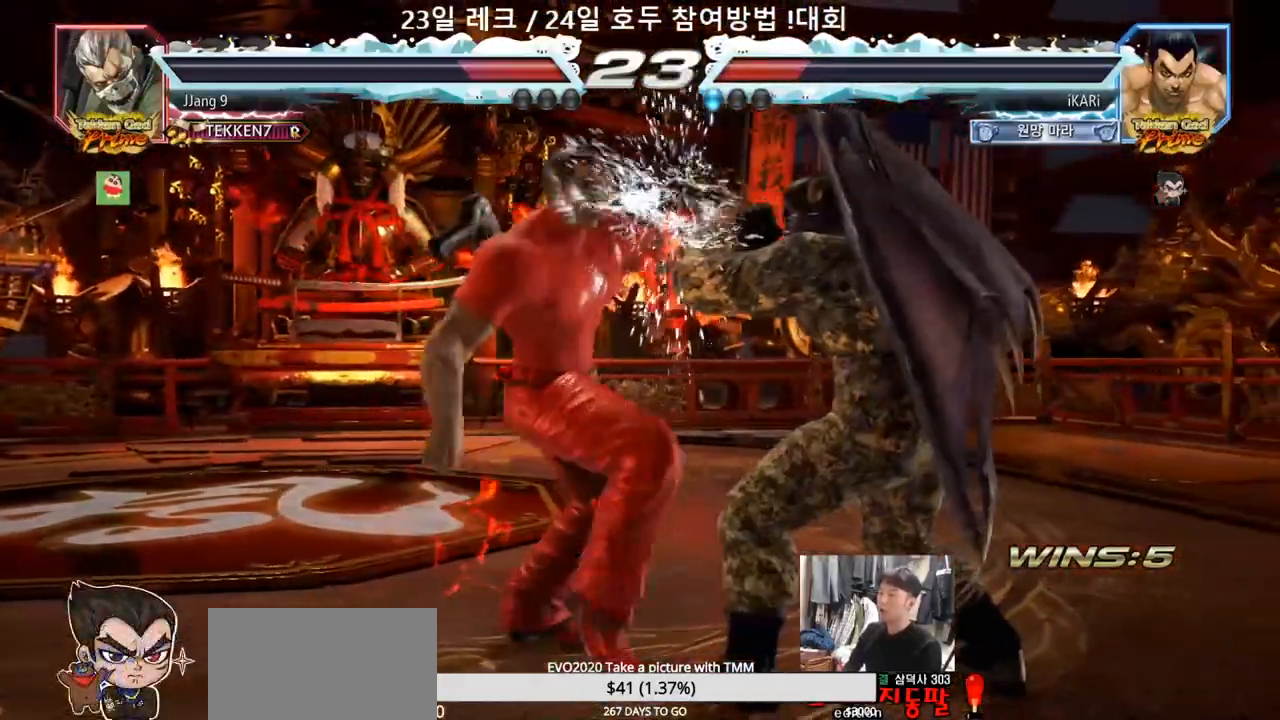
{"buttons": [], "left_stick": "center", "events": [[33, "left_stick", "right"], [83, "left_stick", "center"], [150, "left_stick", "right"], [400, "left_stick", "center"]]}
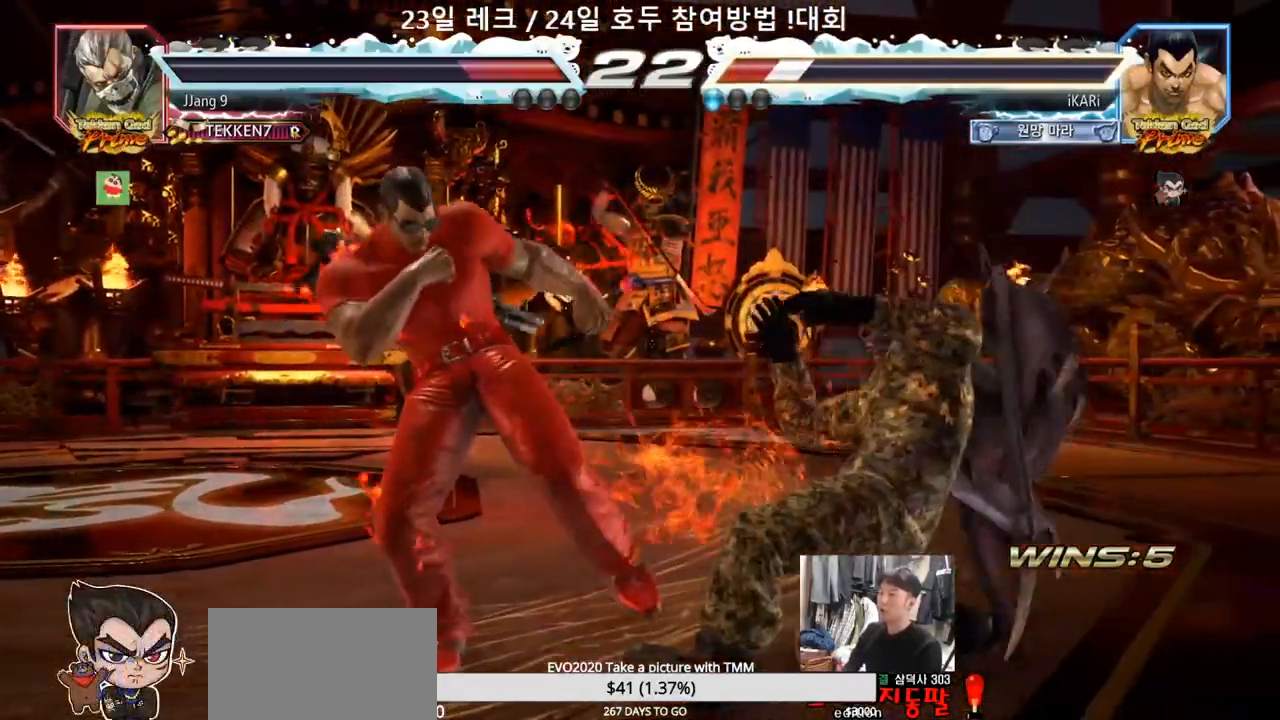
{"buttons": [], "left_stick": "right", "events": [[300, "left_stick", "right"]]}
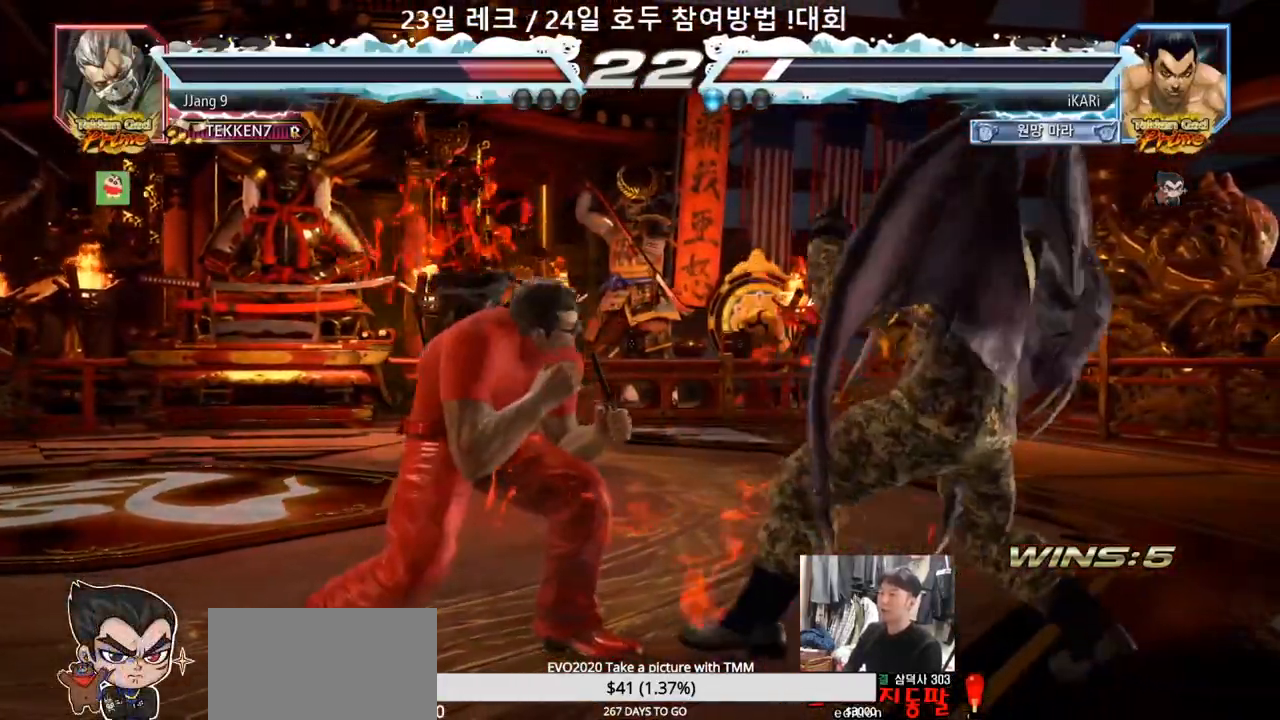
{"buttons": [], "left_stick": "right", "events": [[267, "left_stick", "center"], [450, "left_stick", "right"]]}
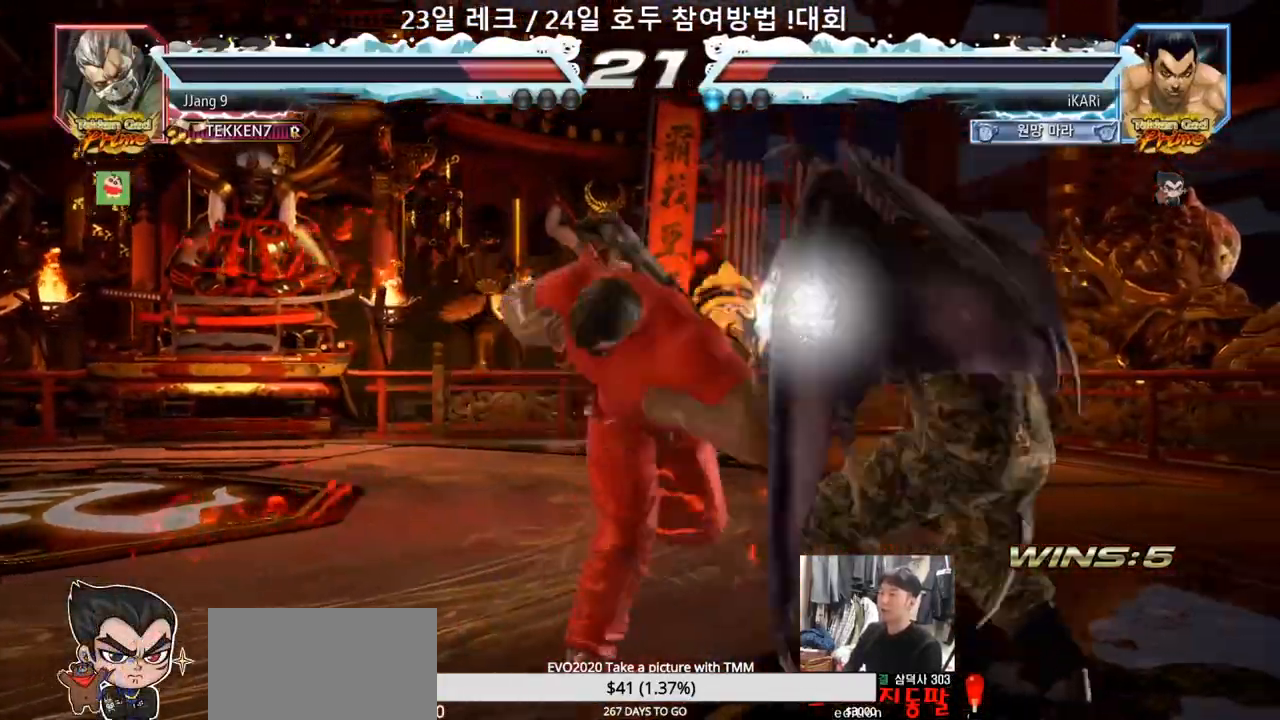
{"buttons": [], "left_stick": "center", "events": [[167, "left_stick", "center"]]}
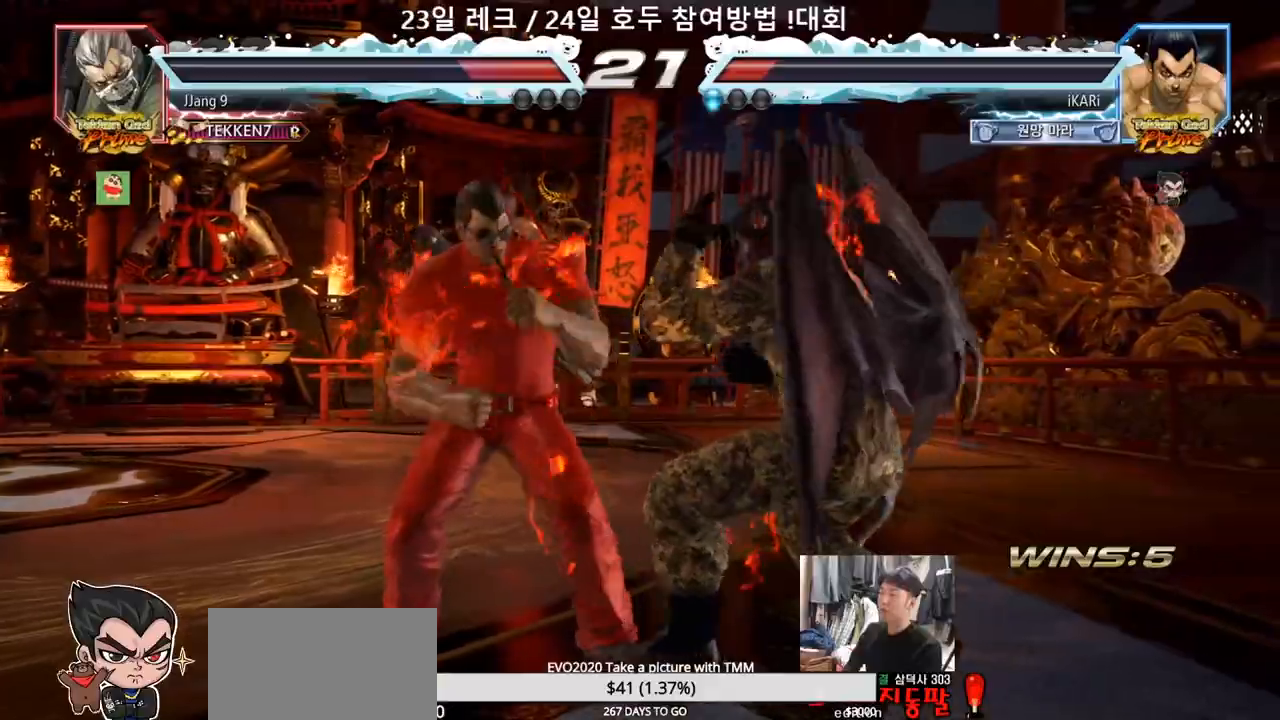
{"buttons": [], "left_stick": "center", "events": [[167, "left_stick", "up-left"], [283, "left_stick", "center"], [317, "CIRCLE", "down"], [350, "CIRCLE", "up"]]}
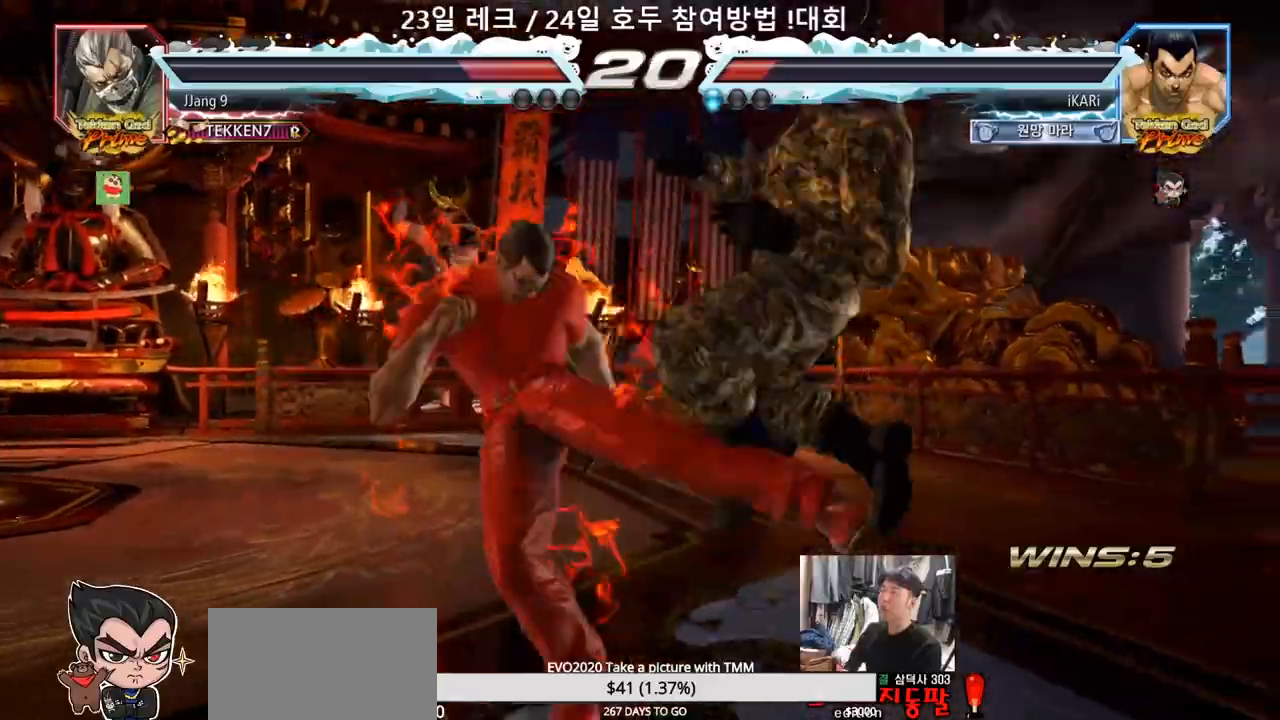
{"buttons": [], "left_stick": "center", "events": [[367, "left_stick", "left"], [417, "left_stick", "center"]]}
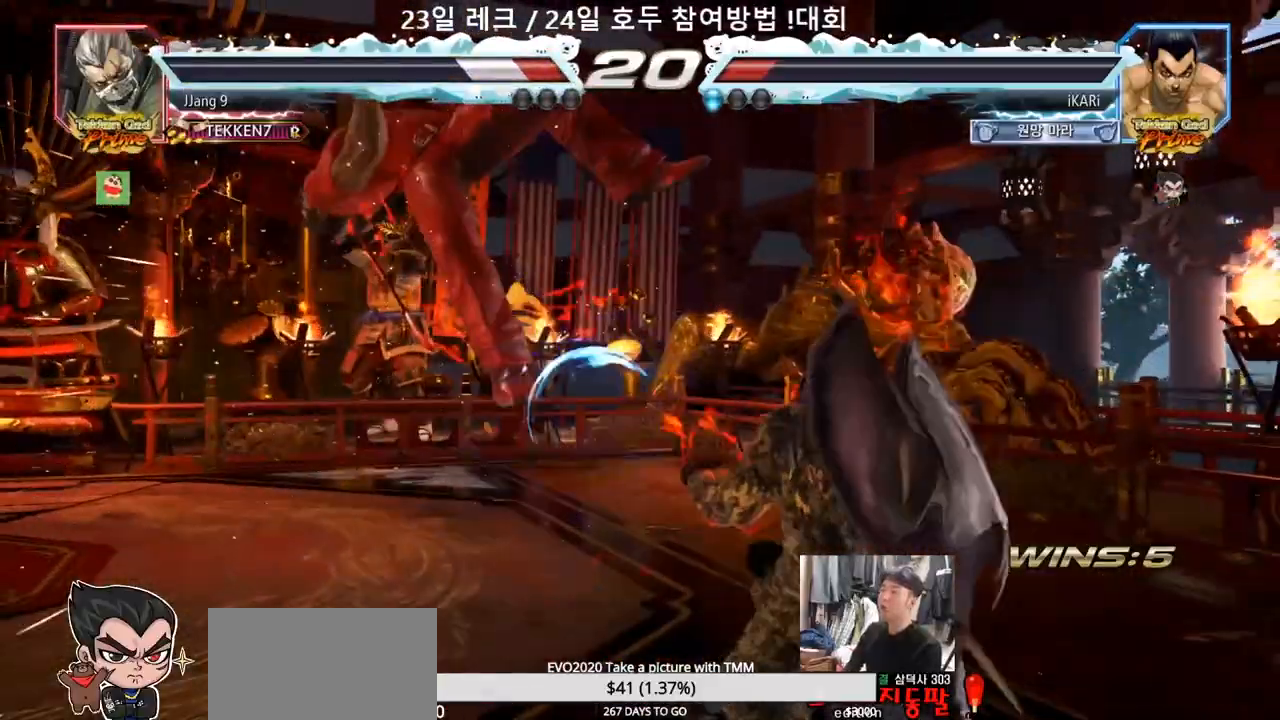
{"buttons": [], "left_stick": "right", "events": [[50, "left_stick", "left"], [133, "SQUARE", "down"], [133, "left_stick", "center"], [200, "SQUARE", "up"], [367, "left_stick", "right"], [450, "CIRCLE", "down"], [500, "CIRCLE", "up"]]}
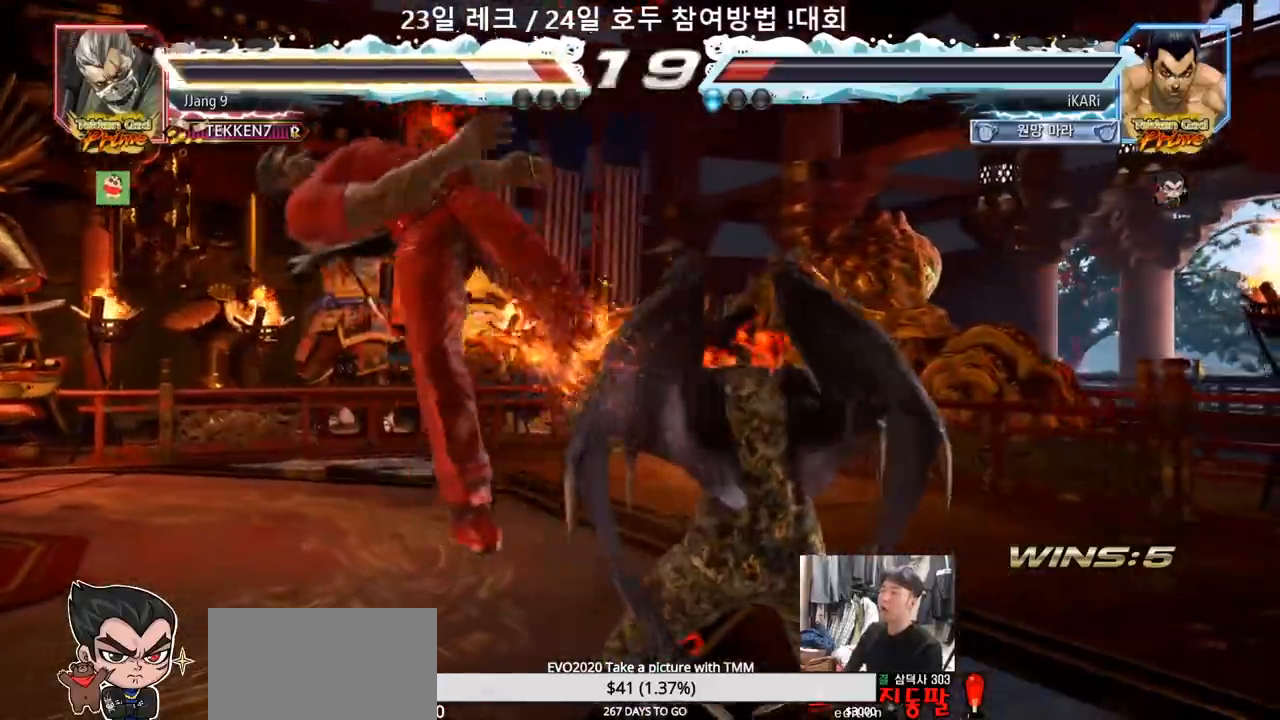
{"buttons": [], "left_stick": "center", "events": [[67, "CIRCLE", "down"], [117, "CIRCLE", "up"], [167, "TRIANGLE", "down"], [217, "TRIANGLE", "up"], [350, "TRIANGLE", "down"], [367, "left_stick", "center"], [417, "TRIANGLE", "up"]]}
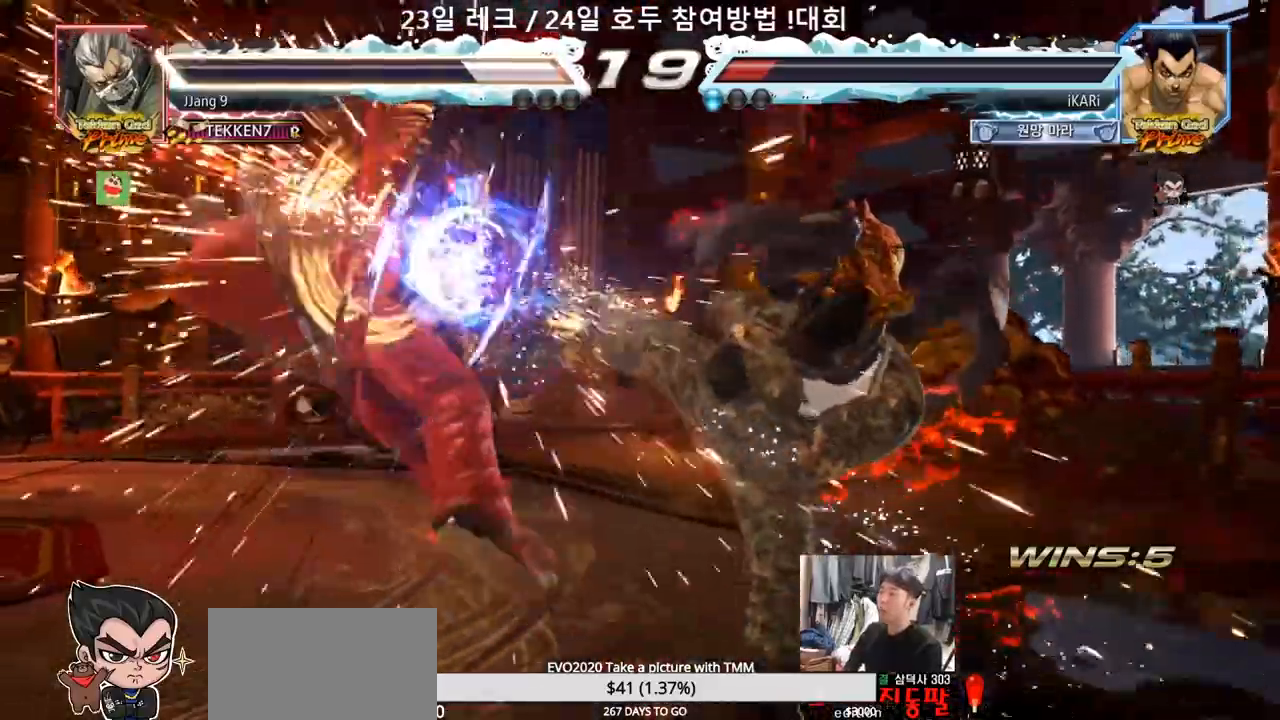
{"buttons": [], "left_stick": "down-left", "events": [[233, "left_stick", "left"], [283, "left_stick", "center"], [467, "left_stick", "down-left"]]}
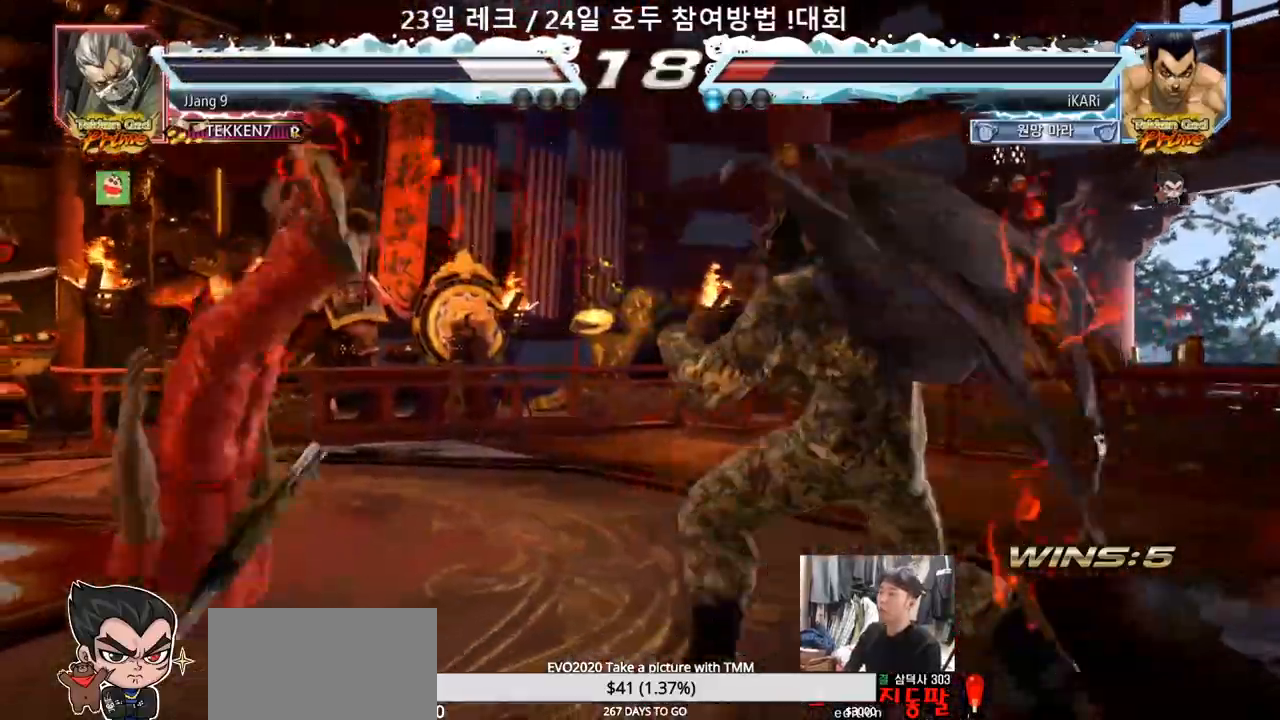
{"buttons": [], "left_stick": "center", "events": [[67, "SQUARE", "down"], [67, "left_stick", "center"], [200, "left_stick", "up-left"], [500, "SQUARE", "up"], [500, "left_stick", "center"]]}
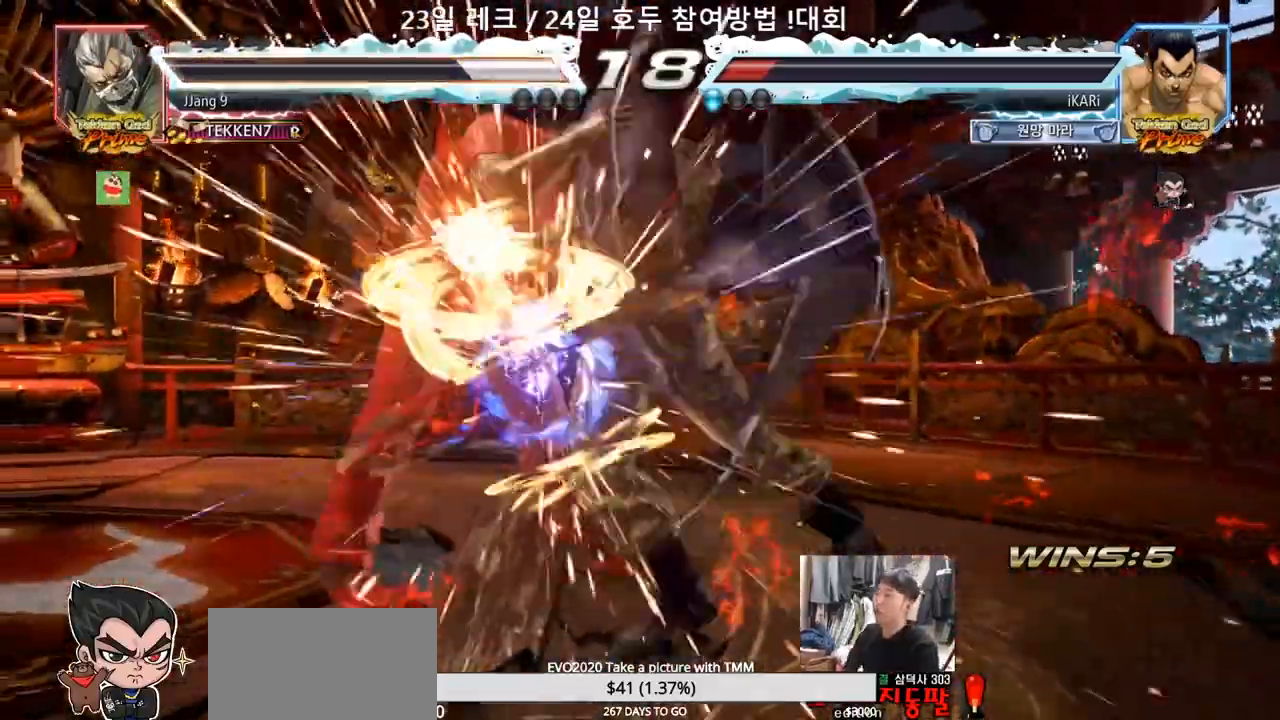
{"buttons": [], "left_stick": "center", "events": []}
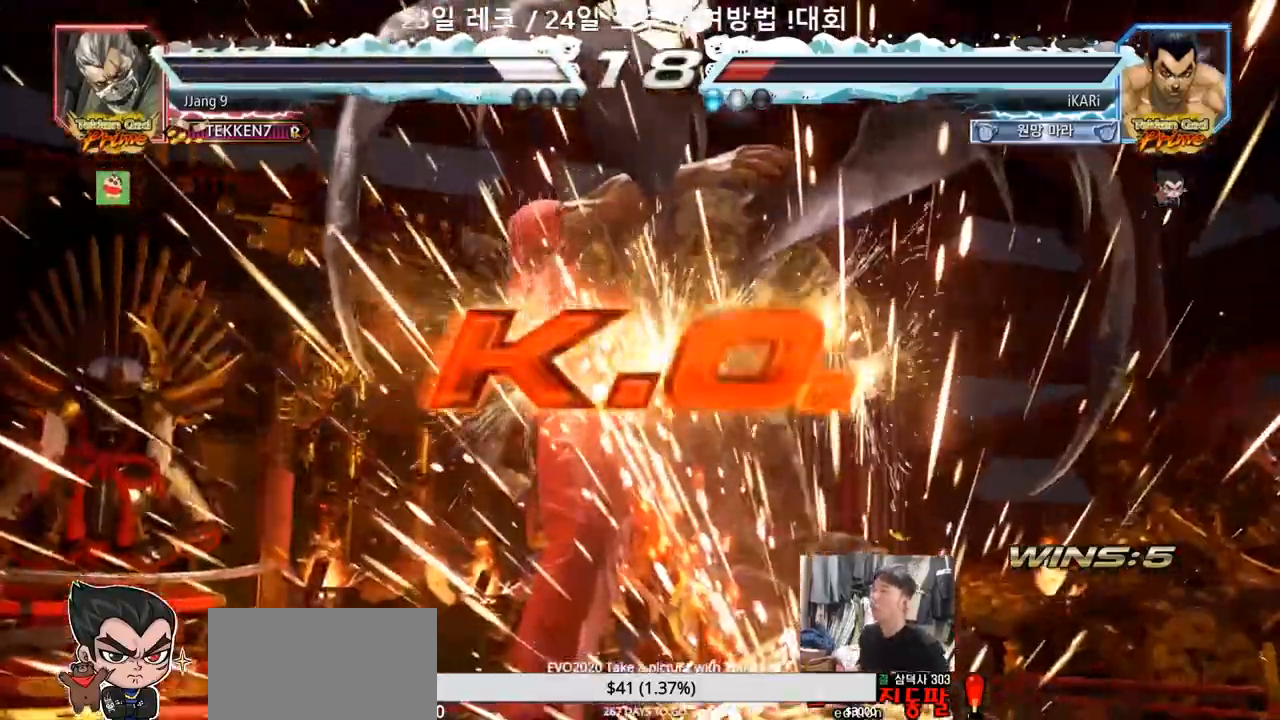
{"buttons": [], "left_stick": "center", "events": []}
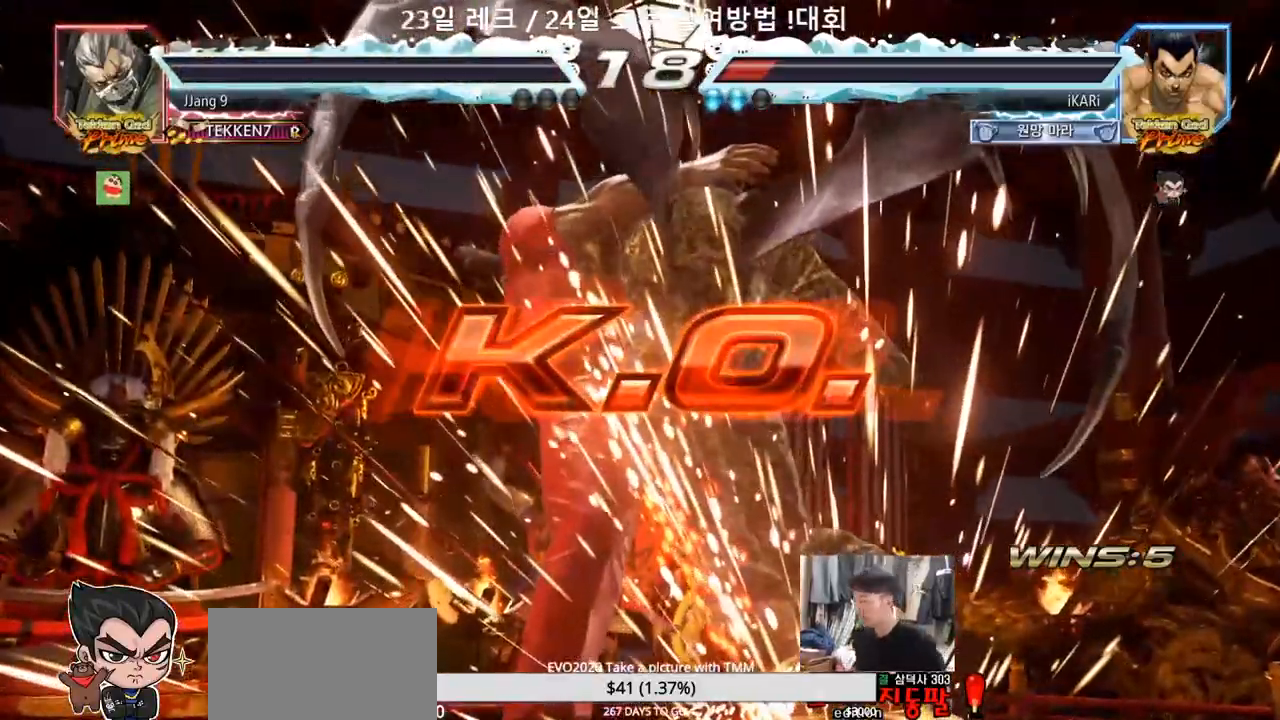
{"buttons": [], "left_stick": "center", "events": []}
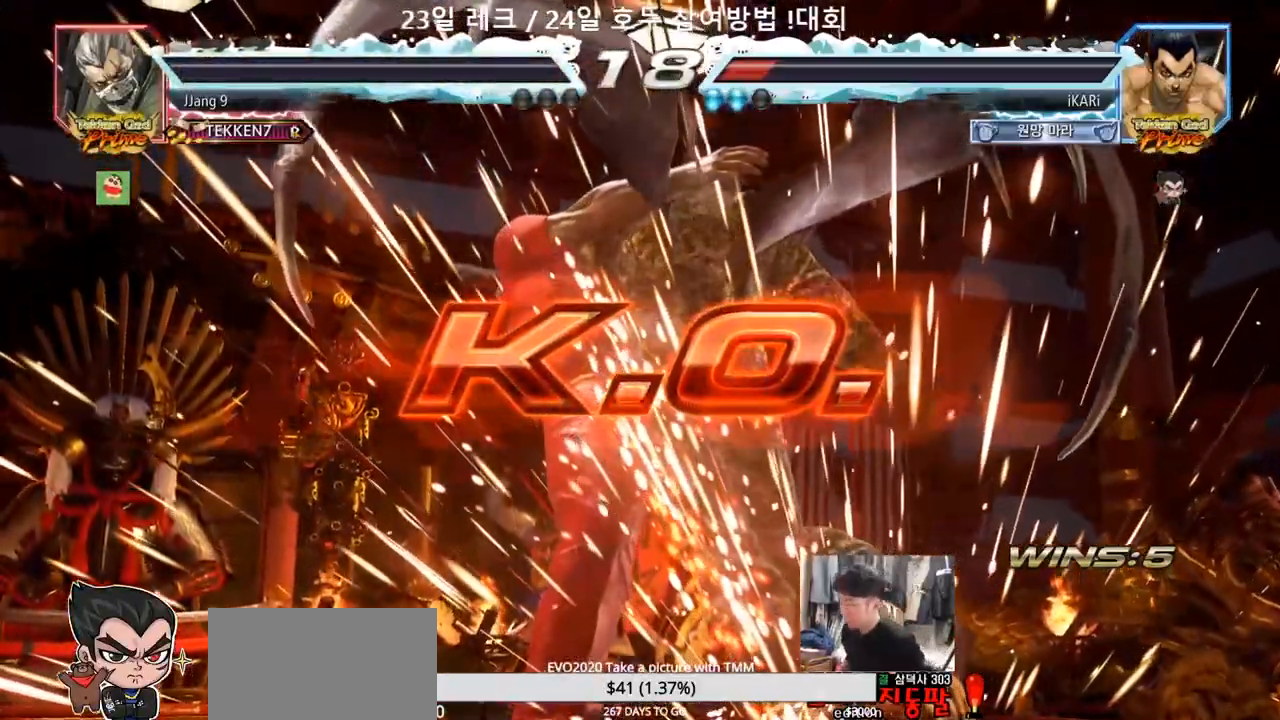
{"buttons": [], "left_stick": "center", "events": []}
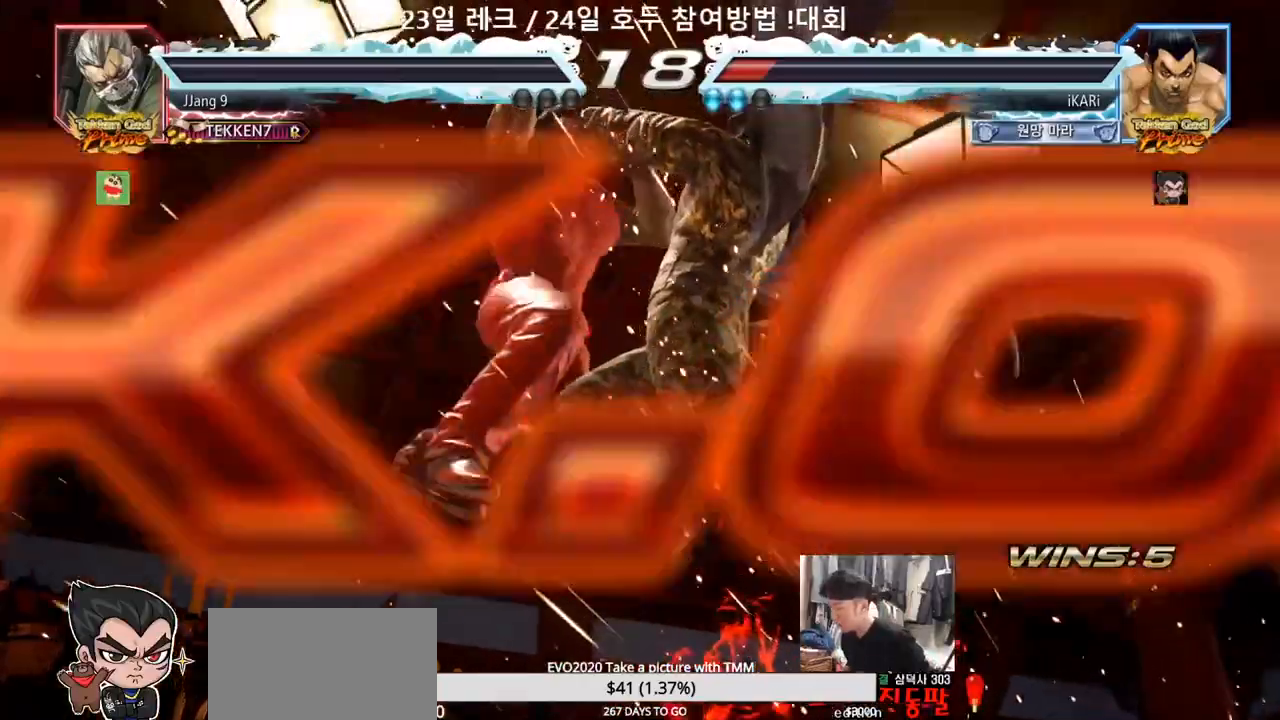
{"buttons": [], "left_stick": "center", "events": []}
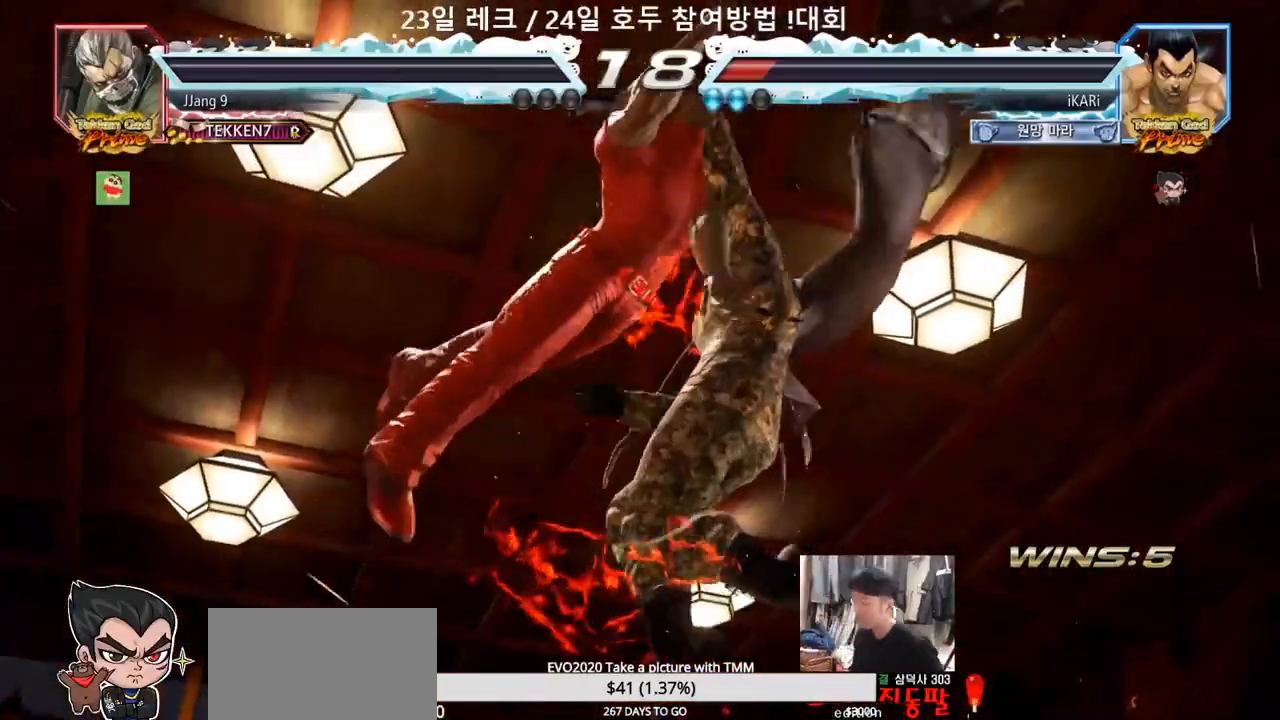
{"buttons": [], "left_stick": "center", "events": []}
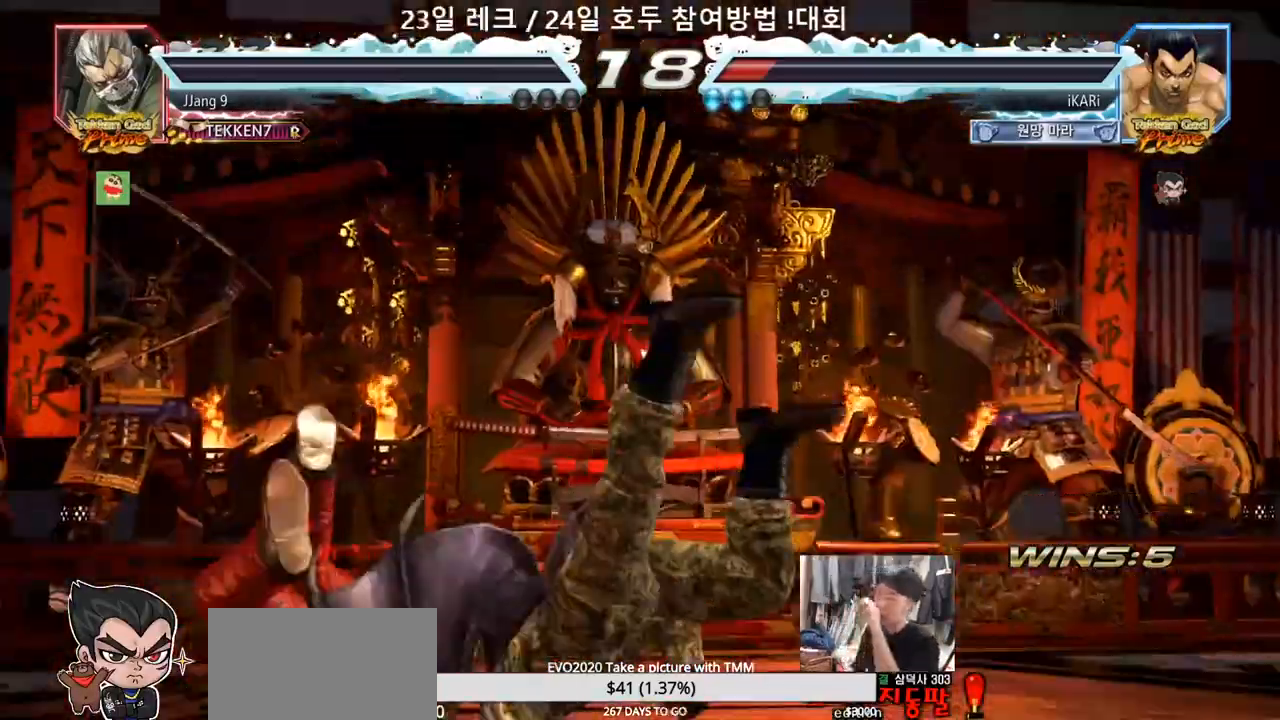
{"buttons": [], "left_stick": "center"}
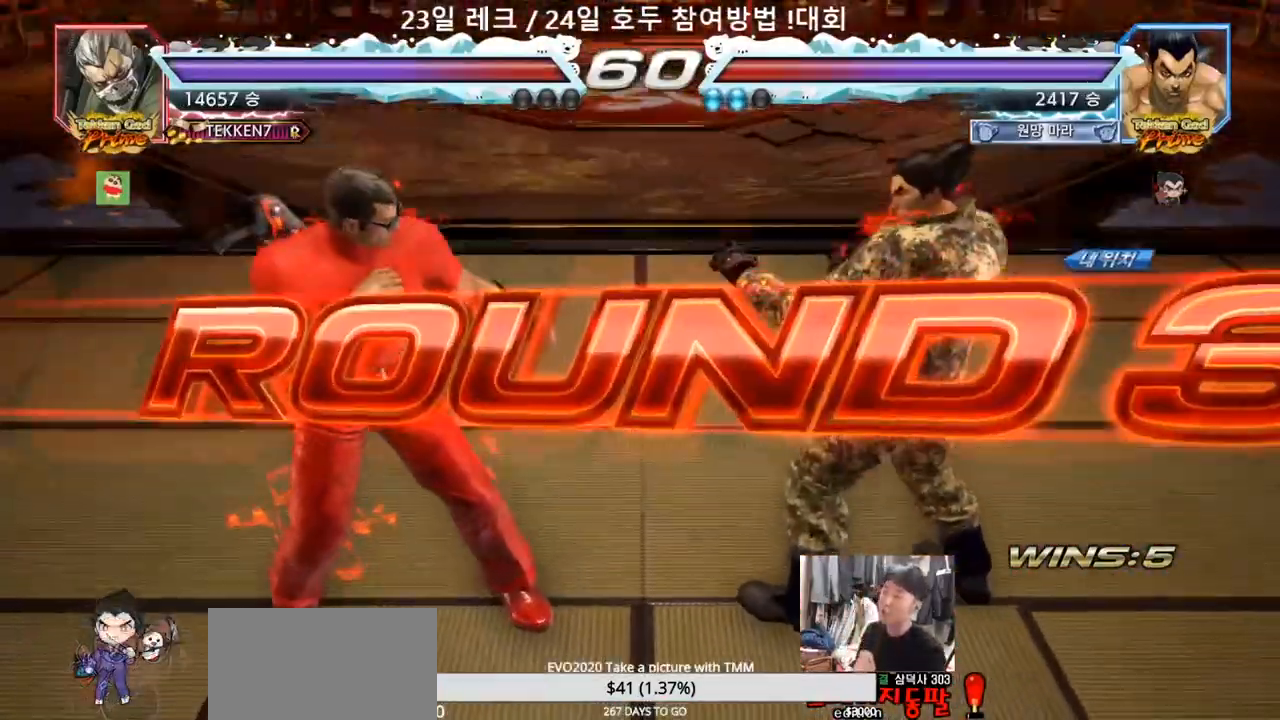
{"buttons": [], "left_stick": "center", "events": []}